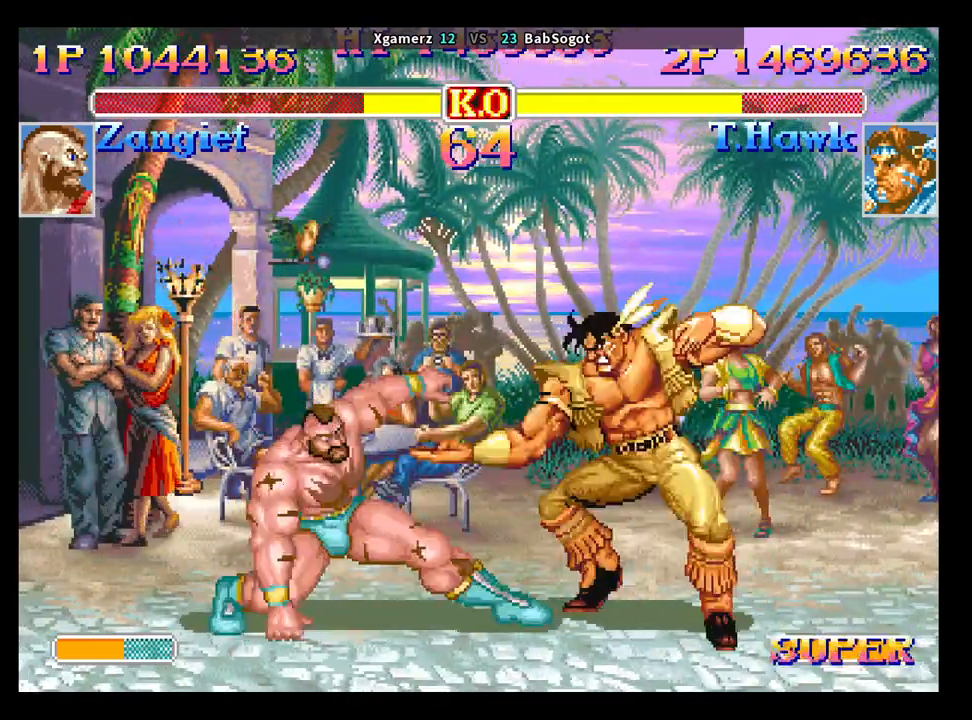
Gameplay with a controller (arcade stick); each line is a JSON object with the inputs held at the frame after it. "events" lists button and stick changes between this image and that frame as [ms after this image, input, new state], when the widget could be followed in between. Not read: L3 R3.
{"buttons": ["SQUARE", "TRIANGLE"], "left_stick": "down-right", "events": [[50, "left_stick", "left"], [67, "SQUARE", "down"], [100, "left_stick", "up"], [117, "R1", "down"], [117, "TRIANGLE", "down"], [150, "left_stick", "right"], [200, "left_stick", "down"], [250, "left_stick", "left"], [400, "left_stick", "down-right"], [500, "R1", "up"]]}
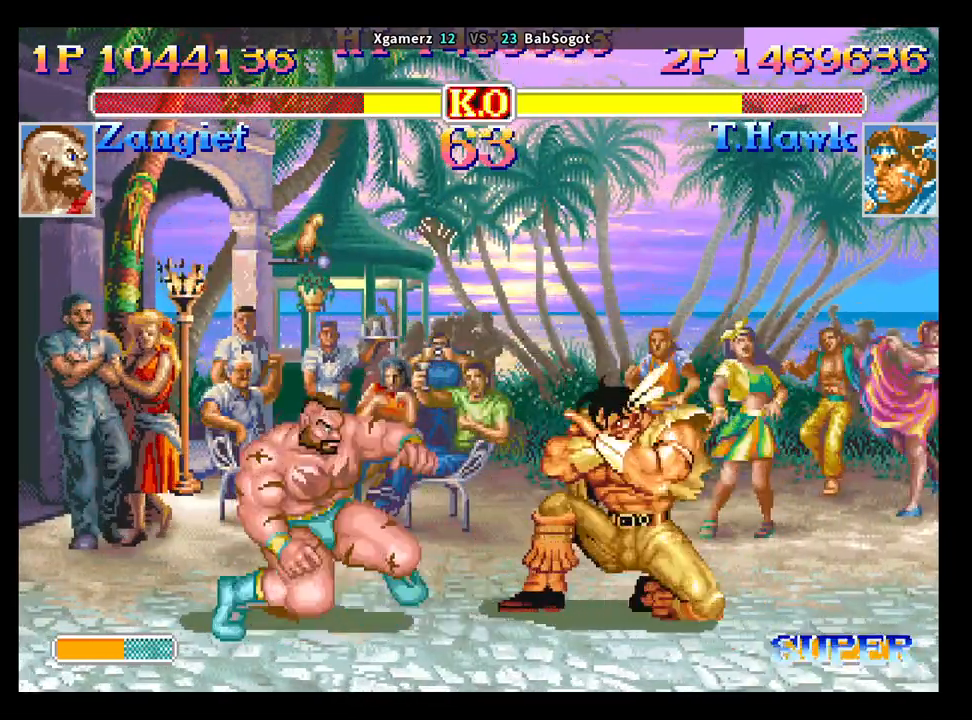
{"buttons": [], "left_stick": "down-right", "events": [[33, "TRIANGLE", "up"], [83, "SQUARE", "up"]]}
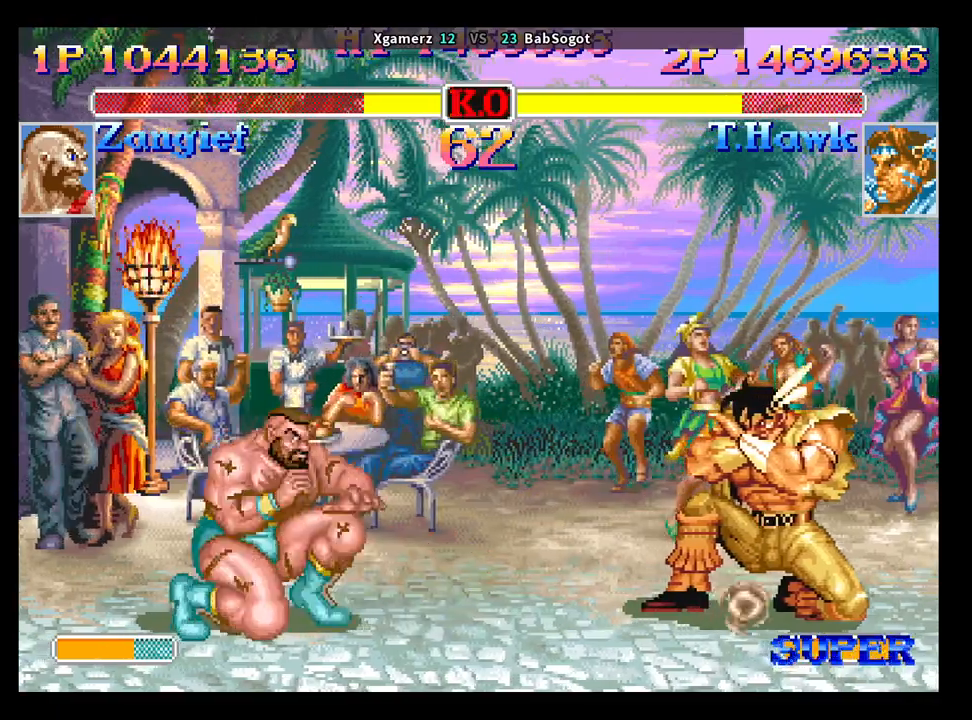
{"buttons": ["SQUARE", "TRIANGLE", "R1"], "left_stick": "down-right", "events": [[33, "left_stick", "up"], [150, "left_stick", "down-right"], [317, "R1", "down"], [317, "SQUARE", "down"], [317, "TRIANGLE", "down"]]}
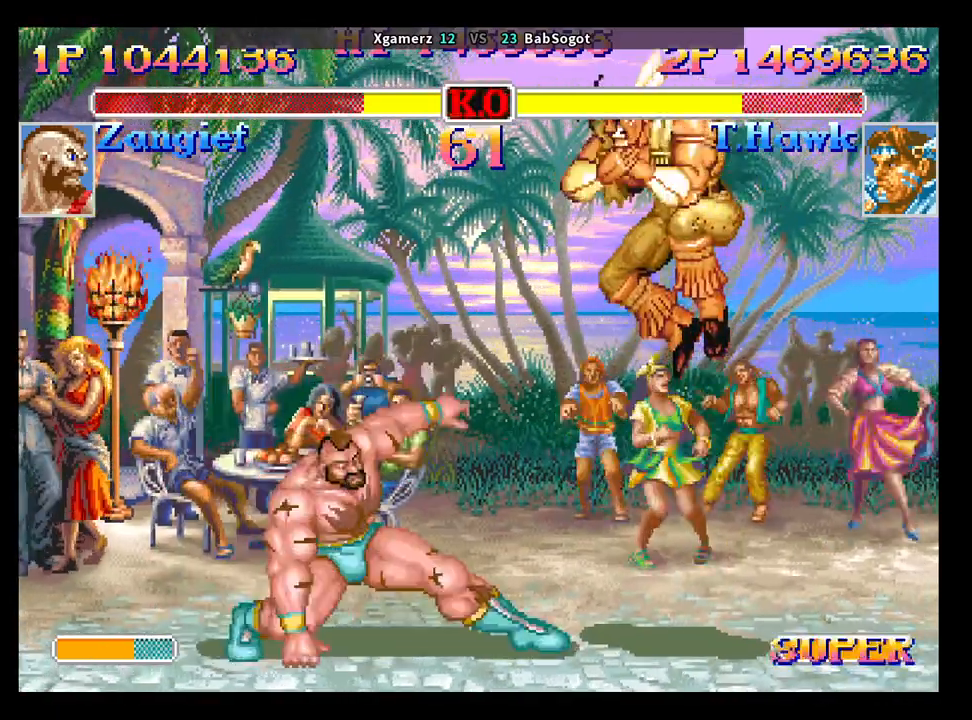
{"buttons": ["SQUARE", "TRIANGLE", "R1"], "left_stick": "down-right", "events": []}
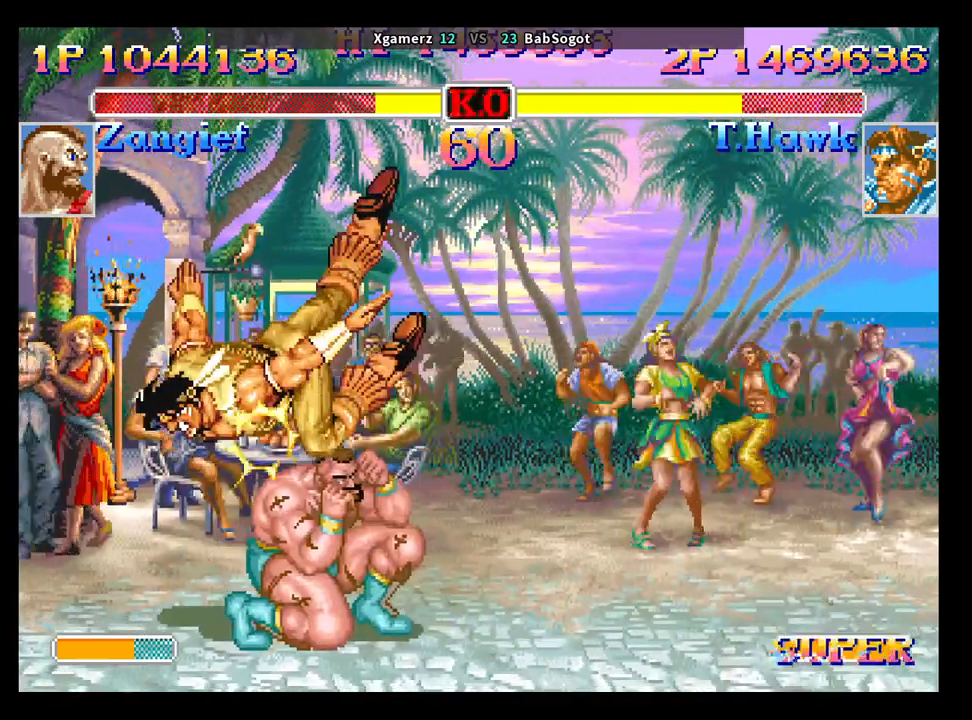
{"buttons": ["SQUARE", "TRIANGLE", "R1"], "left_stick": "down-right", "events": []}
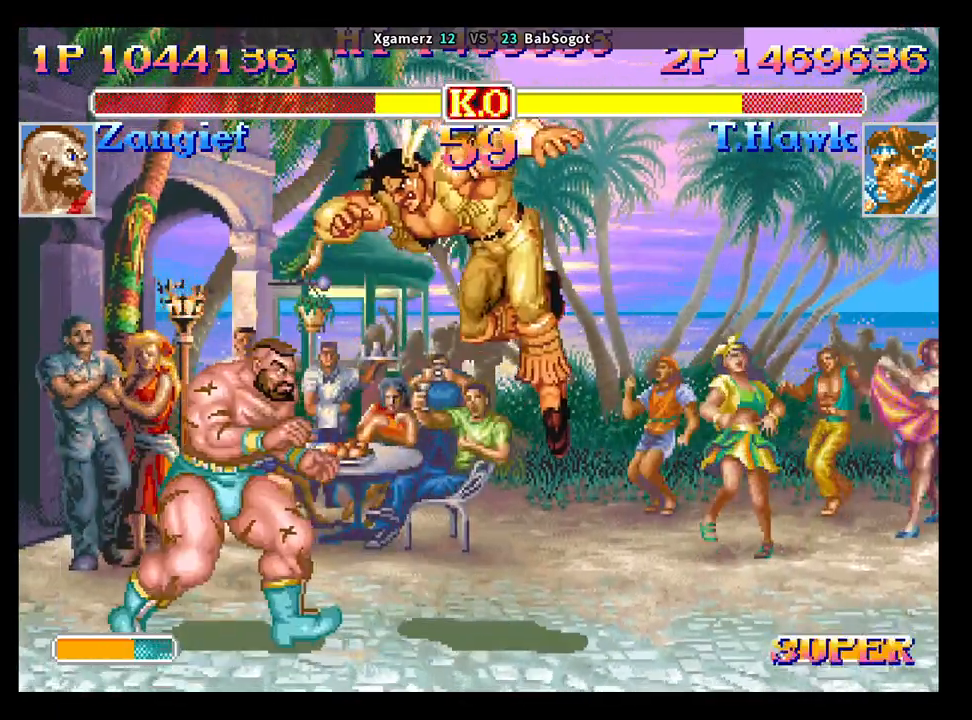
{"buttons": ["SQUARE", "TRIANGLE", "R1"], "left_stick": "up-left", "events": [[483, "left_stick", "up-left"]]}
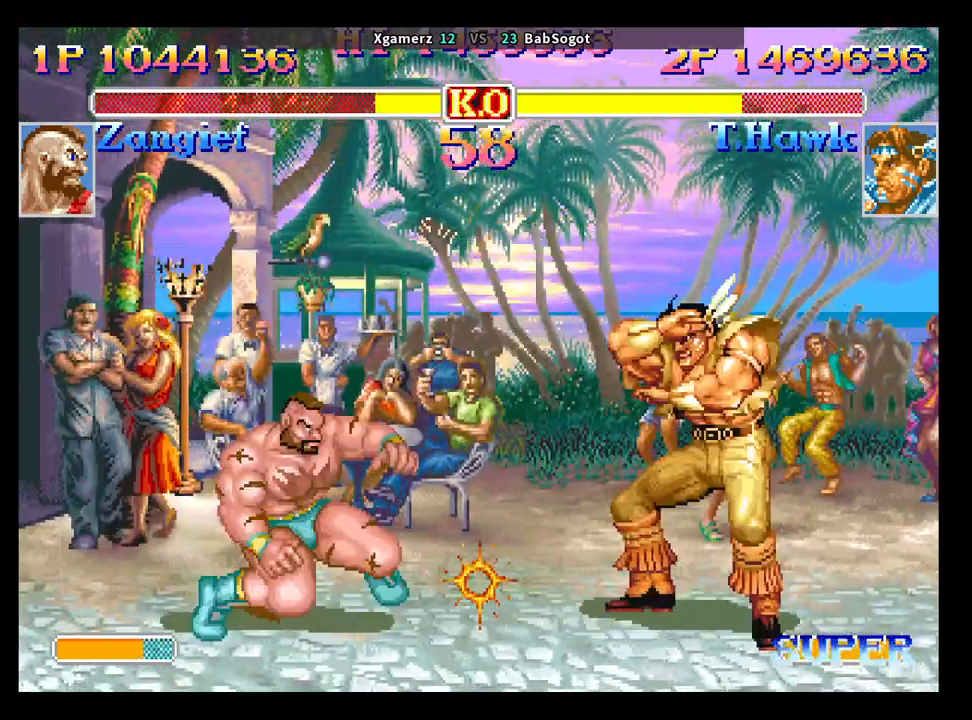
{"buttons": [], "left_stick": "down-right", "events": [[33, "left_stick", "down"], [83, "R1", "up"], [100, "TRIANGLE", "up"], [100, "left_stick", "down-right"], [133, "SQUARE", "up"]]}
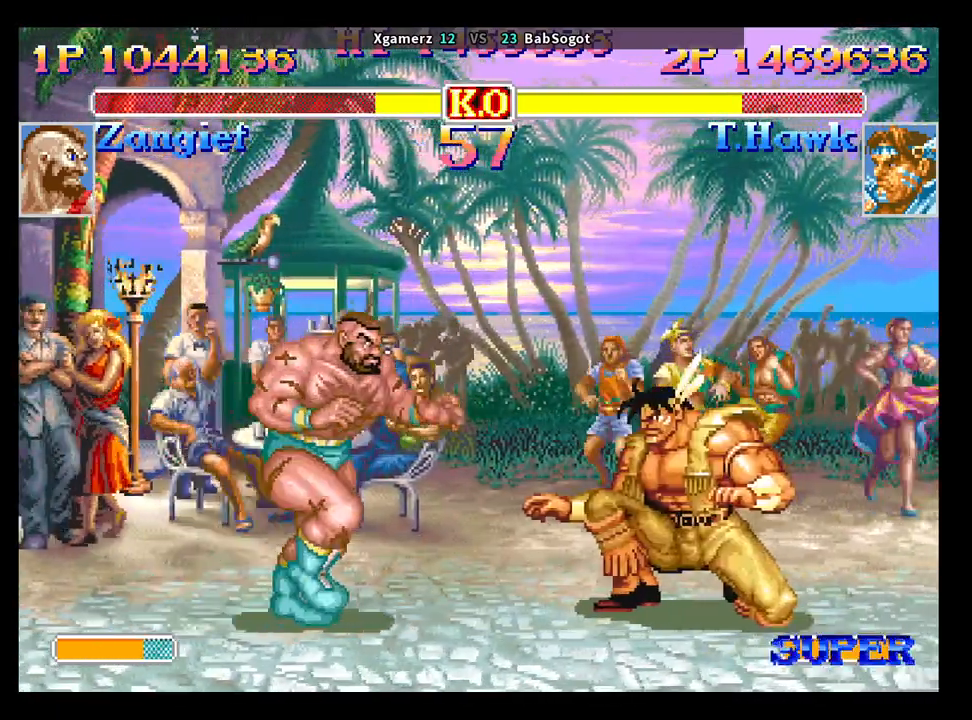
{"buttons": ["SQUARE", "TRIANGLE", "R1"], "left_stick": "down-right", "events": [[50, "left_stick", "left"], [133, "left_stick", "down"], [200, "SQUARE", "down"], [283, "left_stick", "down-right"], [450, "TRIANGLE", "down"], [483, "R1", "down"]]}
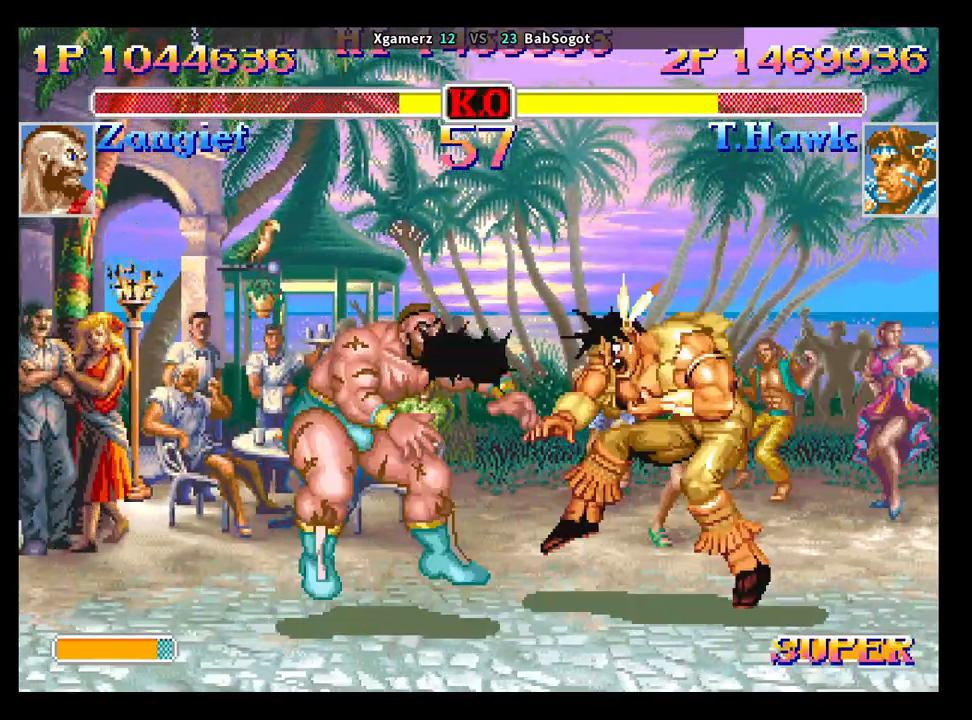
{"buttons": [], "left_stick": "center", "events": [[267, "R1", "up"], [267, "TRIANGLE", "up"], [300, "SQUARE", "up"], [350, "left_stick", "center"]]}
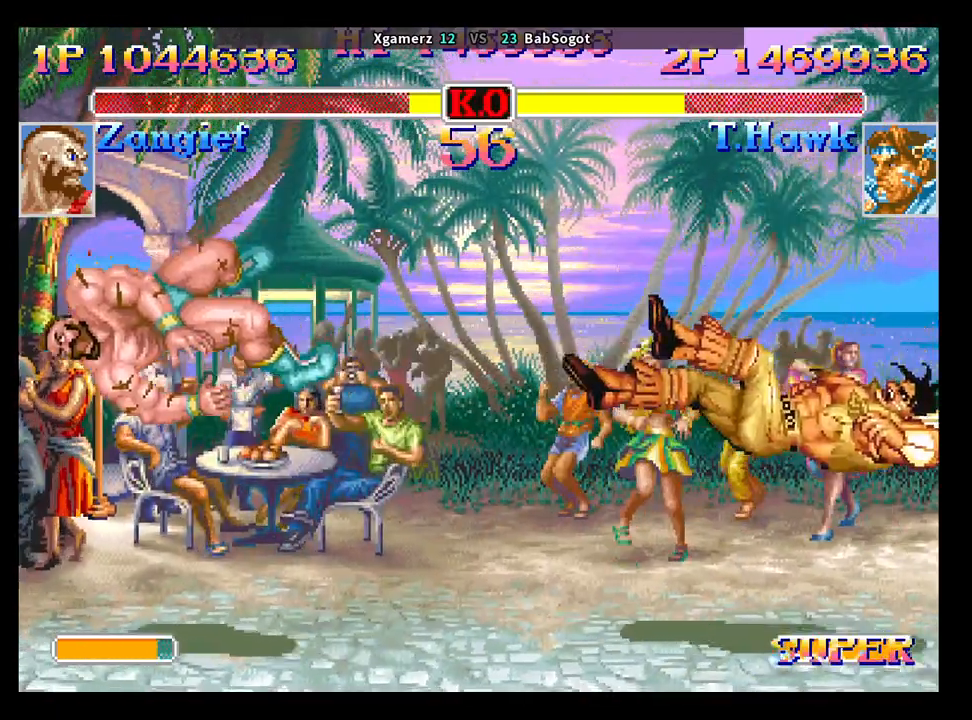
{"buttons": [], "left_stick": "left", "events": [[167, "left_stick", "left"]]}
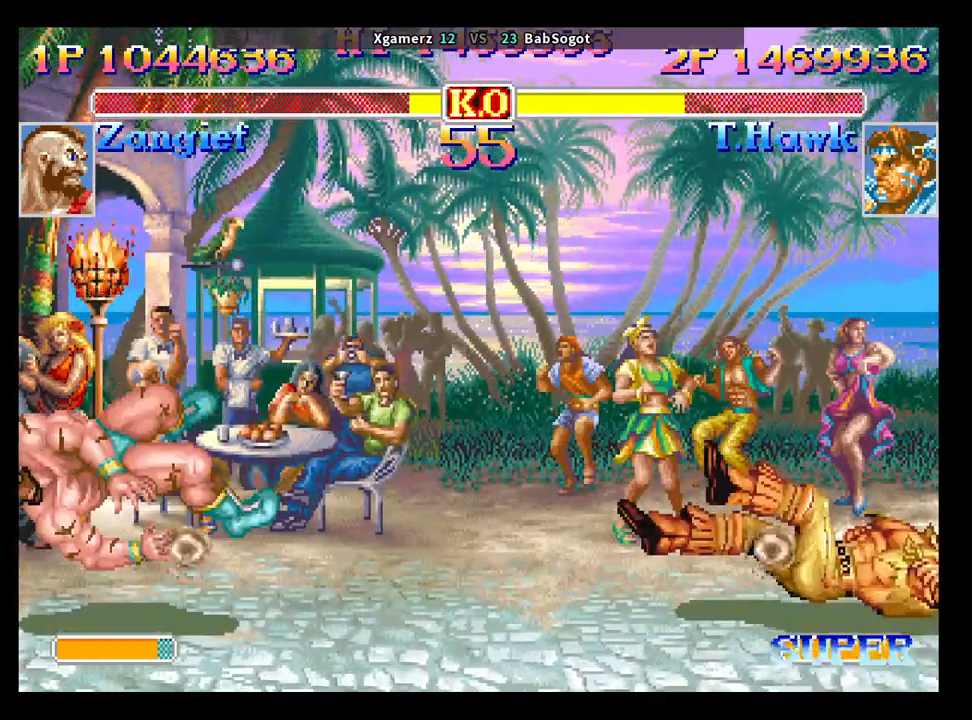
{"buttons": [], "left_stick": "left", "events": []}
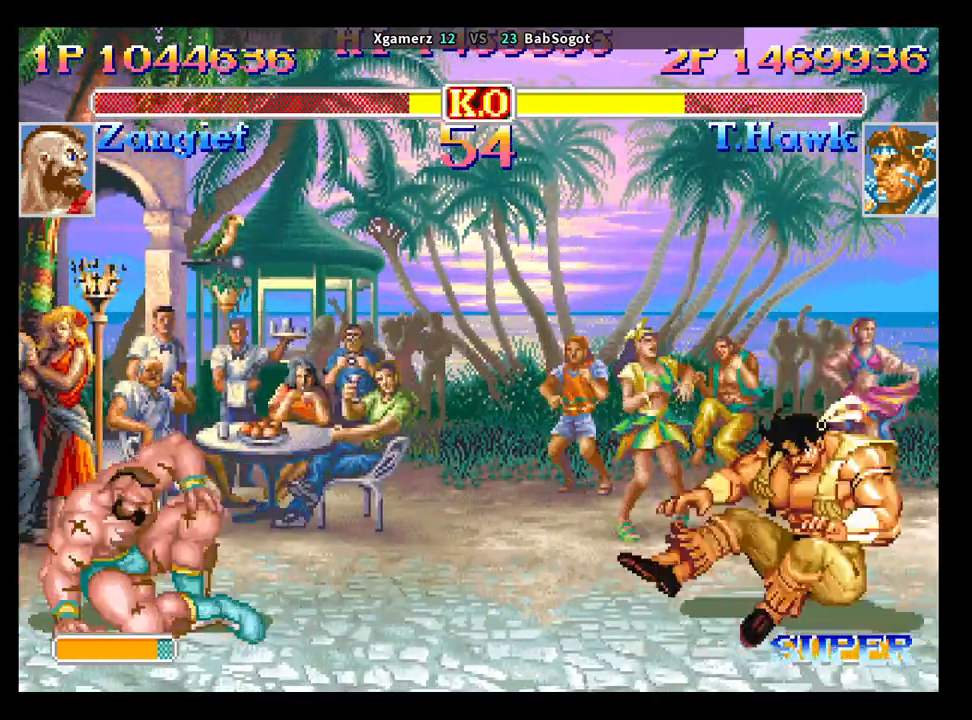
{"buttons": [], "left_stick": "center", "events": [[267, "left_stick", "center"]]}
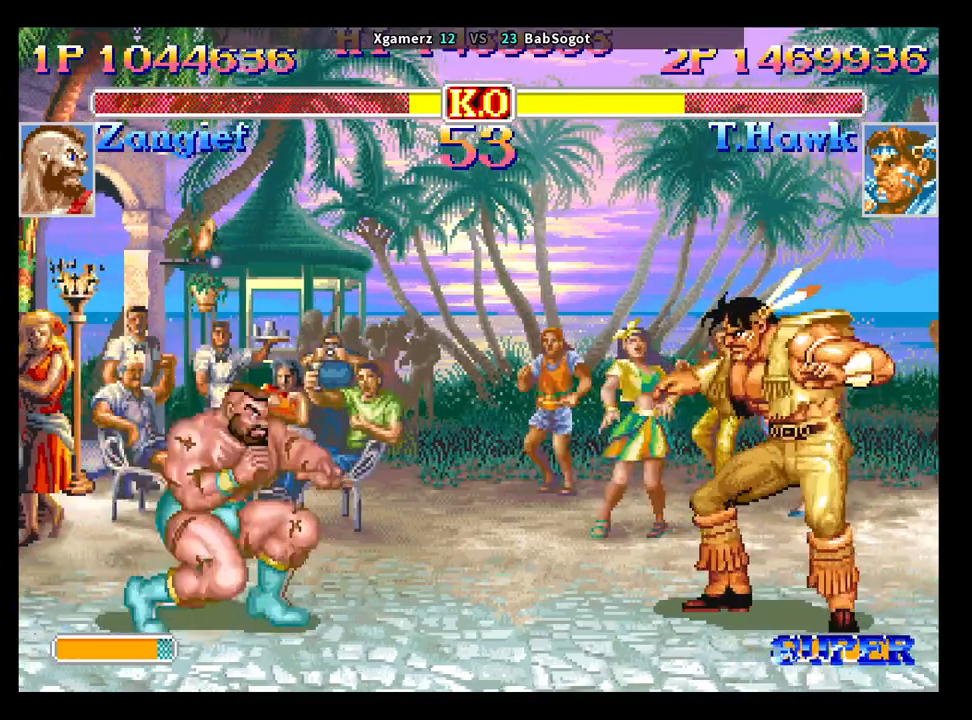
{"buttons": ["SQUARE"], "left_stick": "up", "events": [[50, "left_stick", "left"], [133, "left_stick", "center"], [267, "SQUARE", "down"], [317, "left_stick", "up"], [367, "SQUARE", "up"], [367, "left_stick", "right"], [500, "SQUARE", "down"], [500, "left_stick", "up"]]}
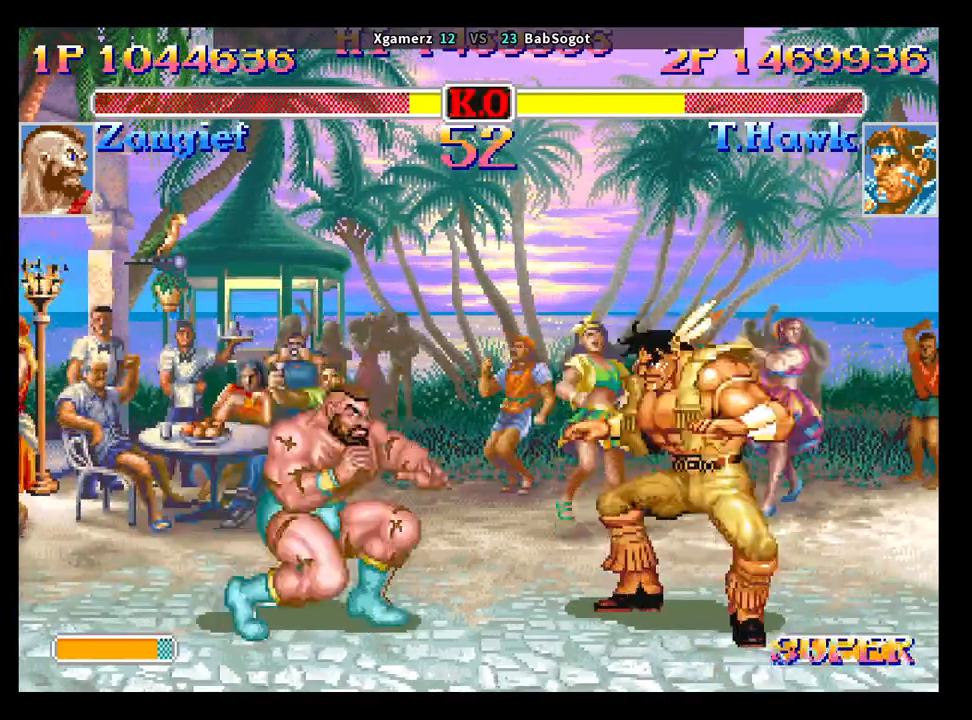
{"buttons": [], "left_stick": "down-right", "events": [[50, "R1", "down"], [50, "TRIANGLE", "down"], [50, "left_stick", "right"], [133, "left_stick", "left"], [250, "R1", "up"], [283, "TRIANGLE", "up"], [350, "SQUARE", "up"], [417, "left_stick", "down-right"]]}
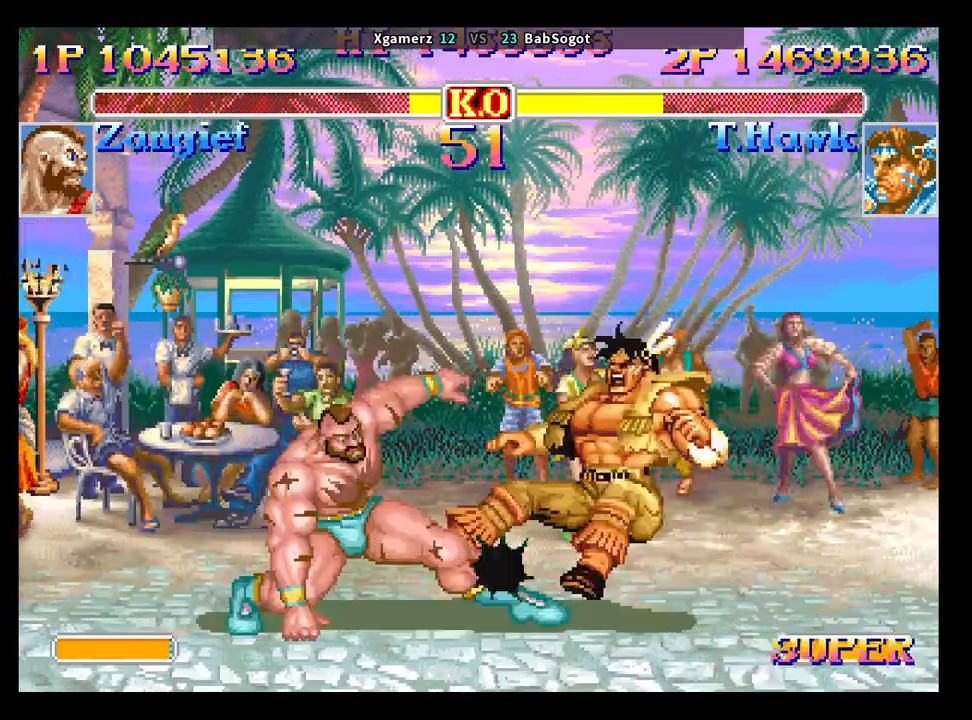
{"buttons": [], "left_stick": "down-right", "events": []}
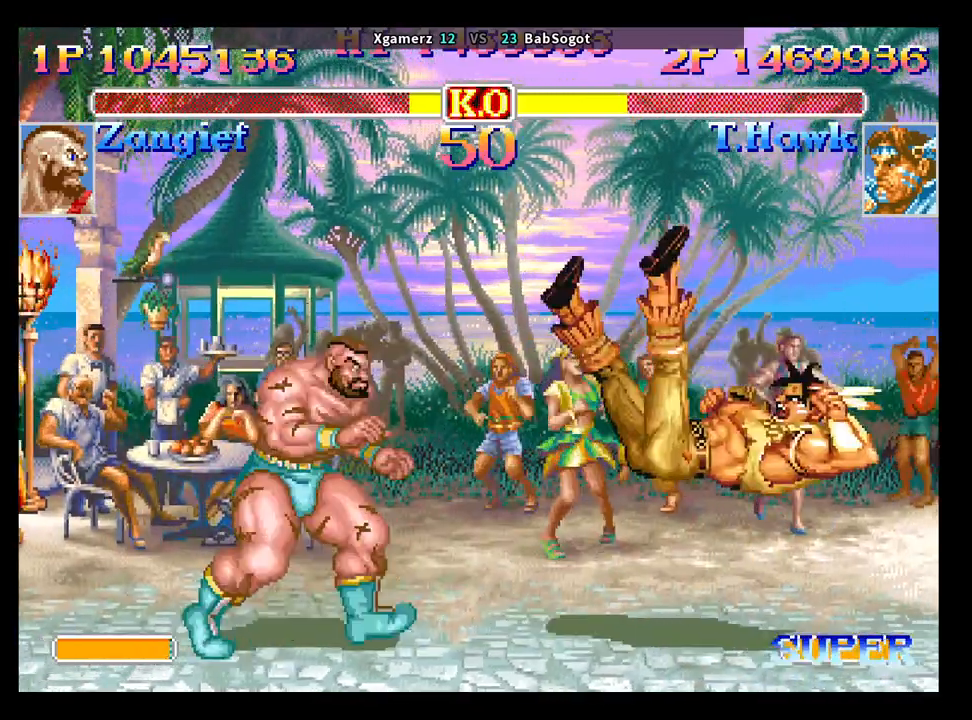
{"buttons": [], "left_stick": "down-right", "events": [[83, "CROSS", "down"], [117, "SQUARE", "down"], [133, "R1", "down"], [133, "TRIANGLE", "down"], [167, "CROSS", "up"], [183, "SQUARE", "up"], [217, "TRIANGLE", "up"], [233, "R1", "up"]]}
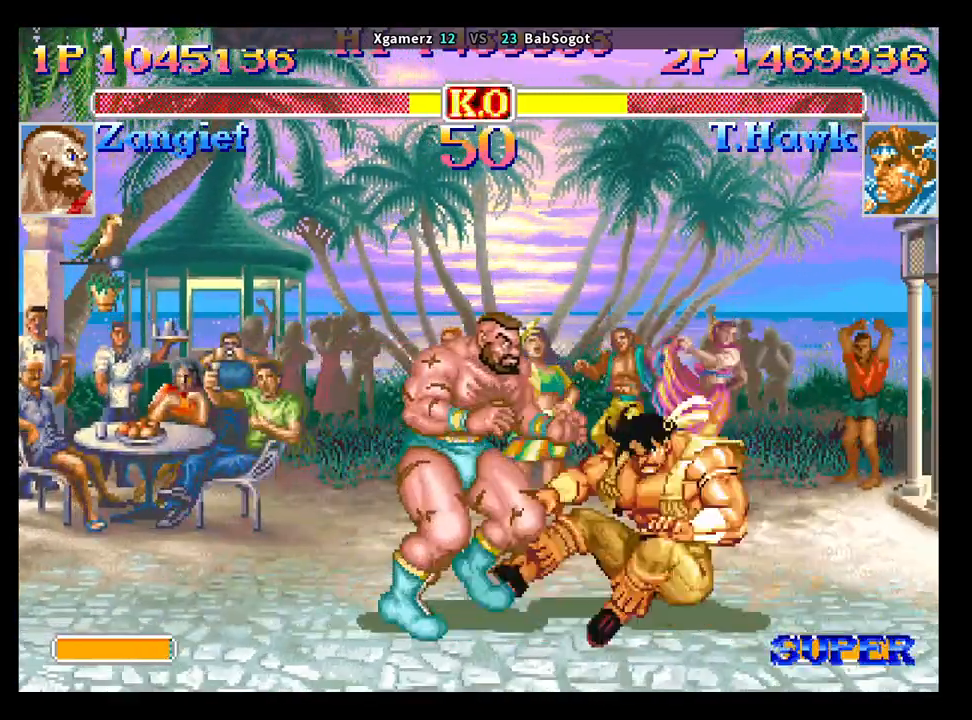
{"buttons": [], "left_stick": "down-right", "events": [[50, "left_stick", "left"], [117, "left_stick", "down"], [217, "SQUARE", "down"], [250, "R1", "down"], [250, "TRIANGLE", "down"], [250, "left_stick", "down-right"], [283, "SQUARE", "up"], [317, "R1", "up"], [317, "TRIANGLE", "up"]]}
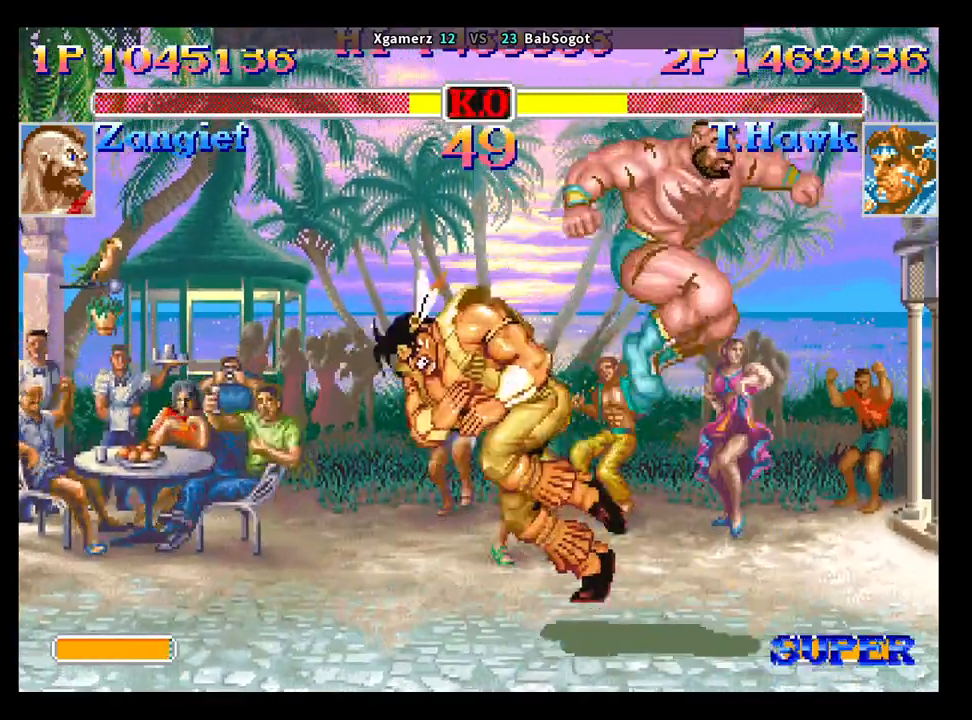
{"buttons": [], "left_stick": "down-left", "events": [[167, "left_stick", "down-left"]]}
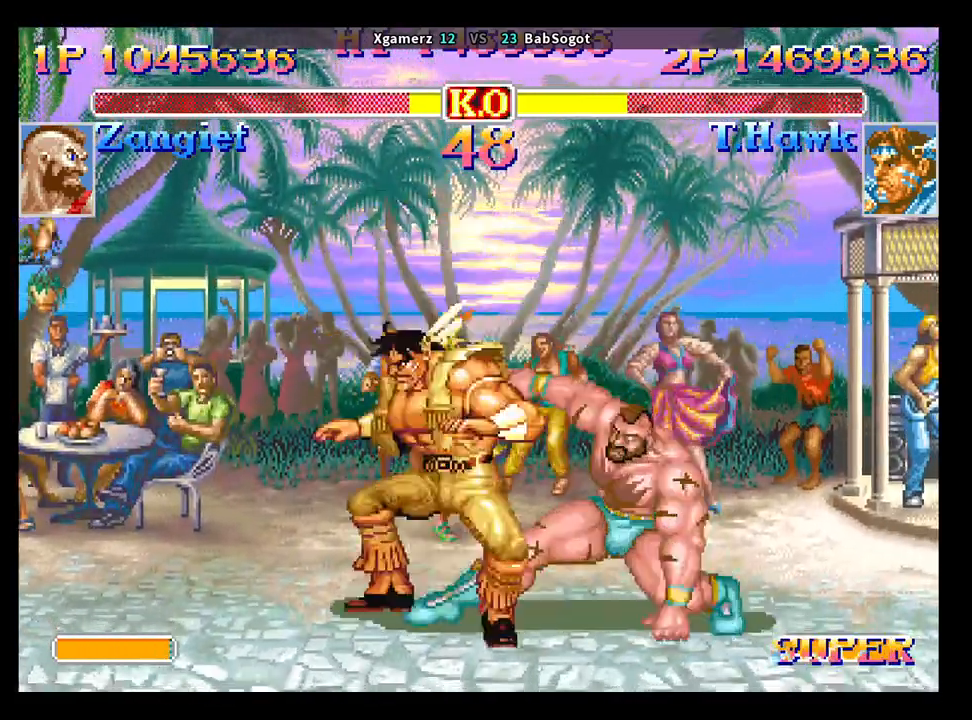
{"buttons": [], "left_stick": "center", "events": [[500, "left_stick", "center"]]}
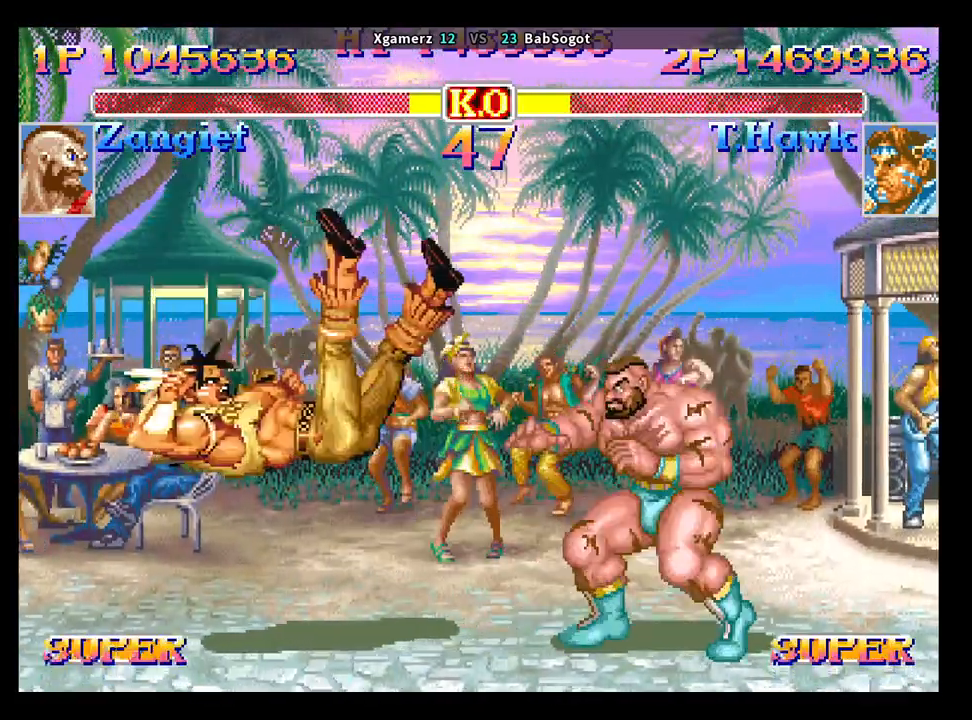
{"buttons": [], "left_stick": "left", "events": [[383, "left_stick", "left"]]}
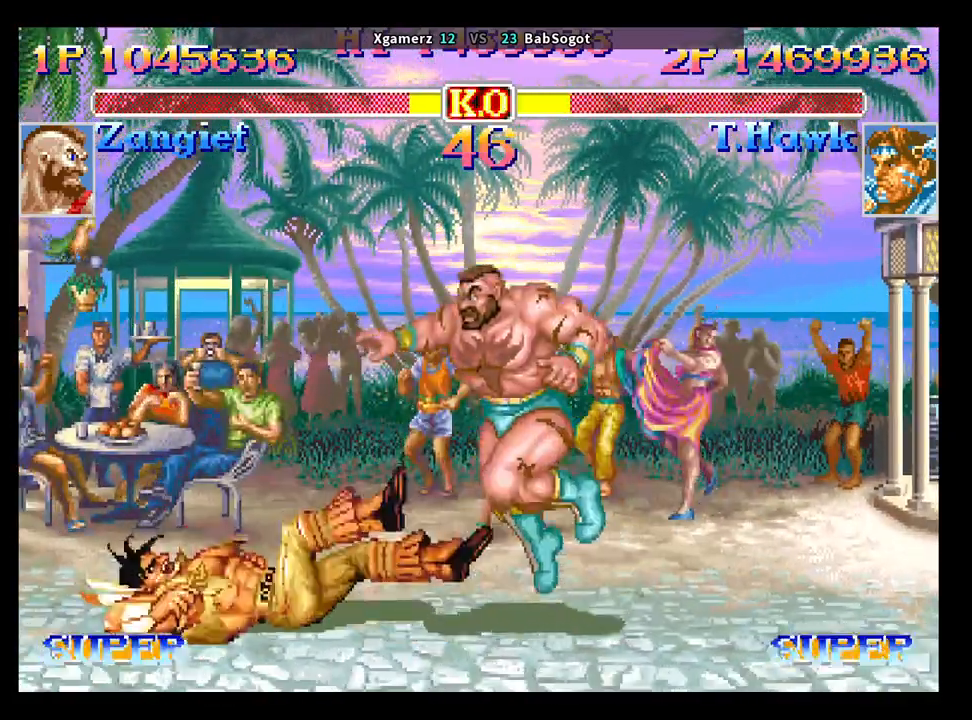
{"buttons": [], "left_stick": "left", "events": []}
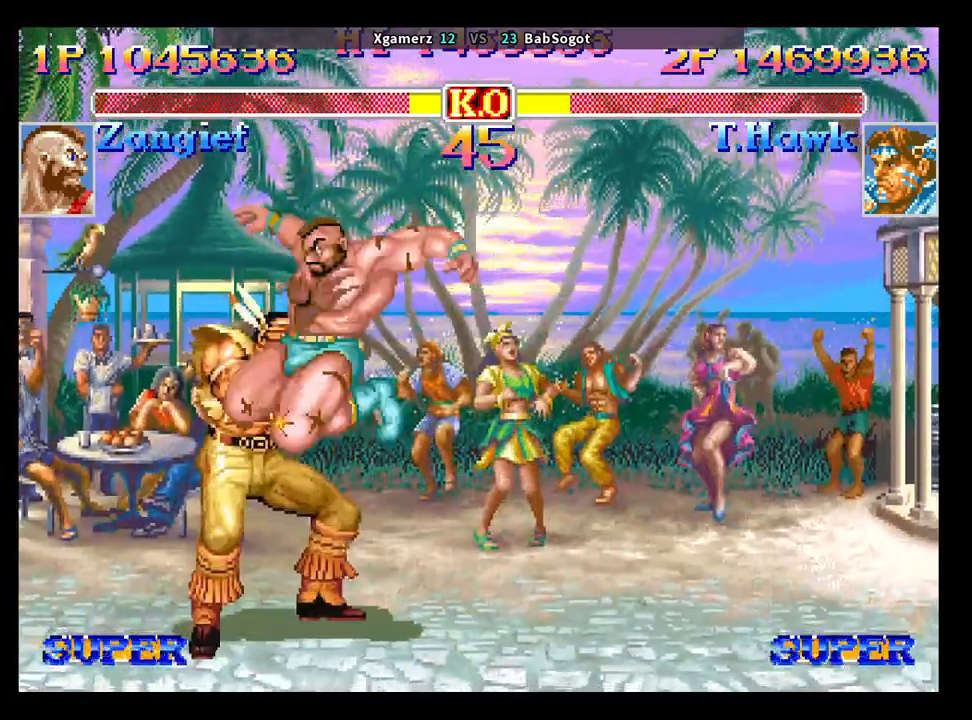
{"buttons": [], "left_stick": "down", "events": [[50, "left_stick", "down"], [150, "left_stick", "up"], [200, "left_stick", "left"], [250, "left_stick", "down"], [300, "SQUARE", "down"], [300, "left_stick", "right"], [350, "left_stick", "up"], [367, "R1", "down"], [367, "TRIANGLE", "down"], [383, "SQUARE", "up"], [417, "left_stick", "left"], [467, "TRIANGLE", "up"], [483, "R1", "up"], [483, "left_stick", "down"]]}
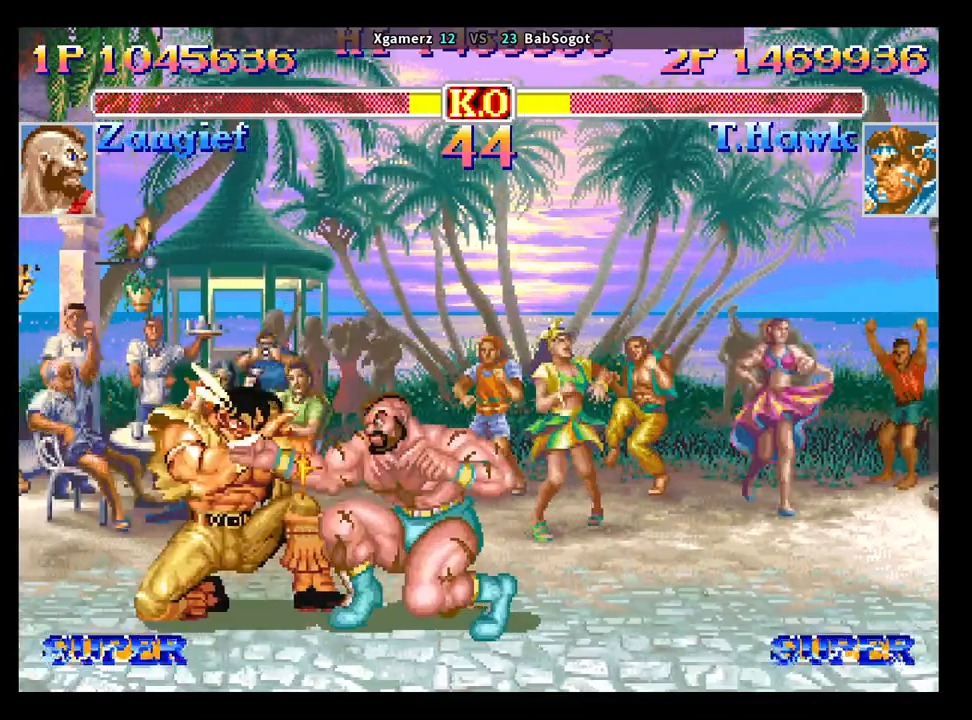
{"buttons": ["SQUARE"], "left_stick": "down", "events": [[150, "left_stick", "up-left"], [183, "SQUARE", "down"], [200, "left_stick", "down-left"], [233, "TRIANGLE", "down"], [250, "R1", "down"], [250, "left_stick", "down-right"], [283, "SQUARE", "up"], [350, "TRIANGLE", "up"], [350, "left_stick", "up"], [383, "R1", "up"], [400, "left_stick", "left"], [450, "left_stick", "down"], [500, "SQUARE", "down"]]}
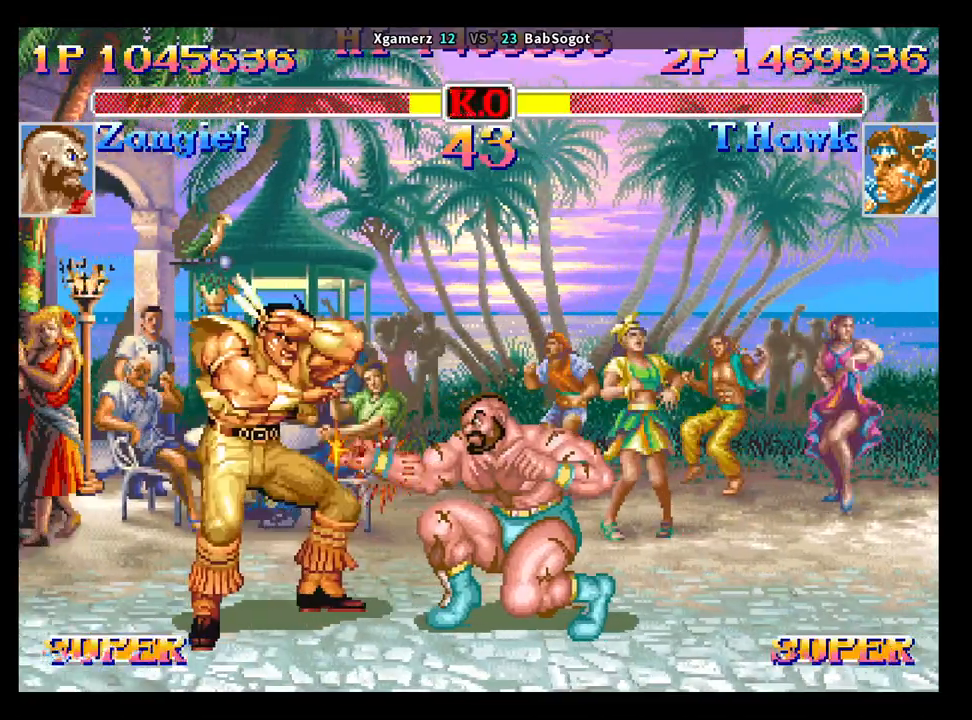
{"buttons": [], "left_stick": "down-left", "events": [[50, "R1", "down"], [50, "TRIANGLE", "down"], [67, "left_stick", "up"], [83, "SQUARE", "up"], [117, "left_stick", "left"], [167, "TRIANGLE", "up"], [167, "left_stick", "down"], [183, "R1", "up"], [200, "SQUARE", "down"], [250, "TRIANGLE", "down"], [250, "left_stick", "right"], [283, "R1", "down"], [317, "SQUARE", "up"], [317, "left_stick", "left"], [350, "TRIANGLE", "up"], [367, "left_stick", "down-left"], [383, "R1", "up"]]}
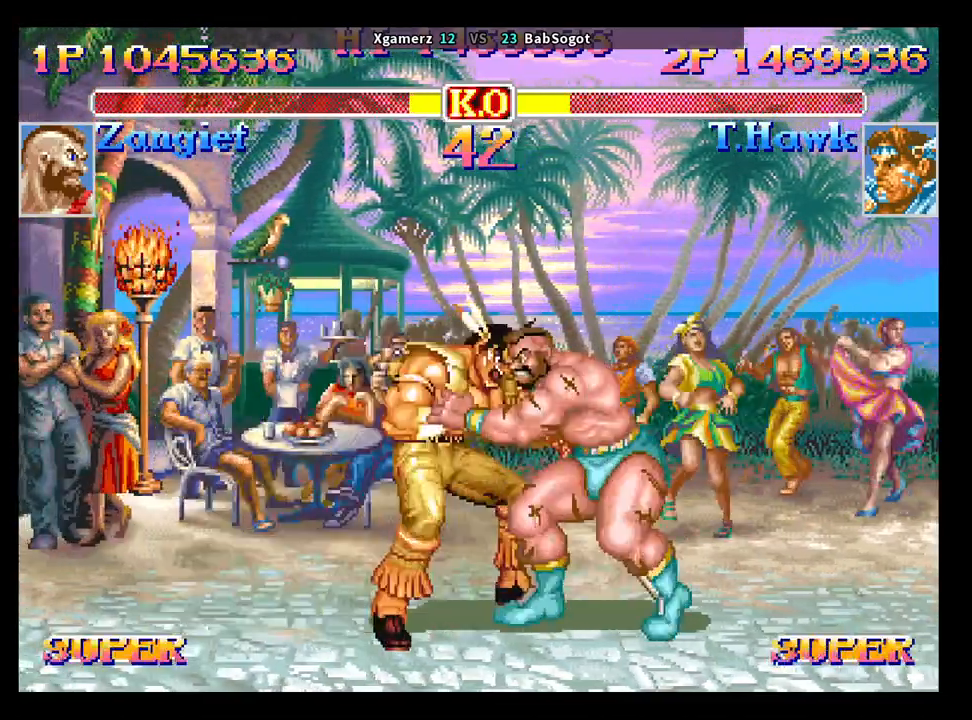
{"buttons": [], "left_stick": "down-left", "events": []}
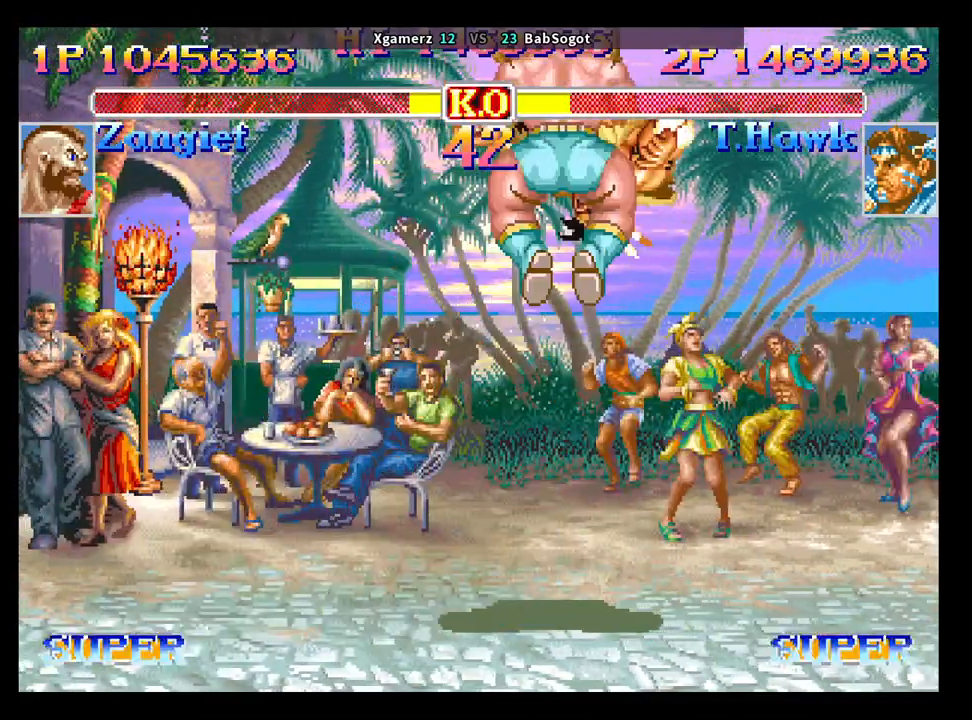
{"buttons": [], "left_stick": "center", "events": [[100, "left_stick", "center"]]}
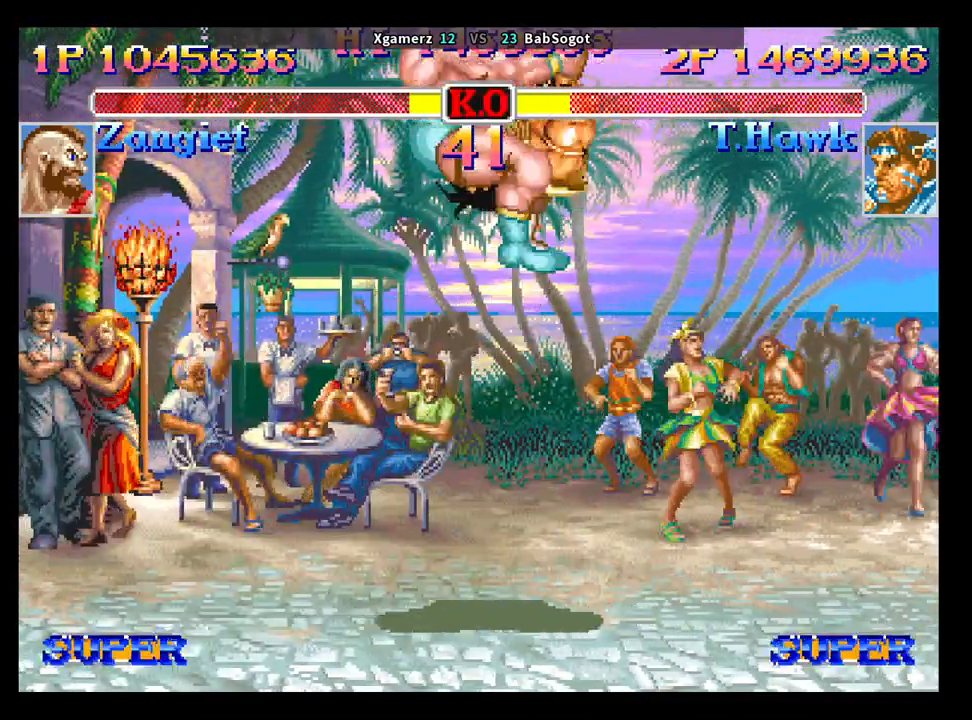
{"buttons": ["CROSS", "SQUARE", "TRIANGLE", "R1"], "left_stick": "center", "events": [[300, "SQUARE", "down"], [350, "CROSS", "down"], [350, "R1", "down"], [350, "TRIANGLE", "down"]]}
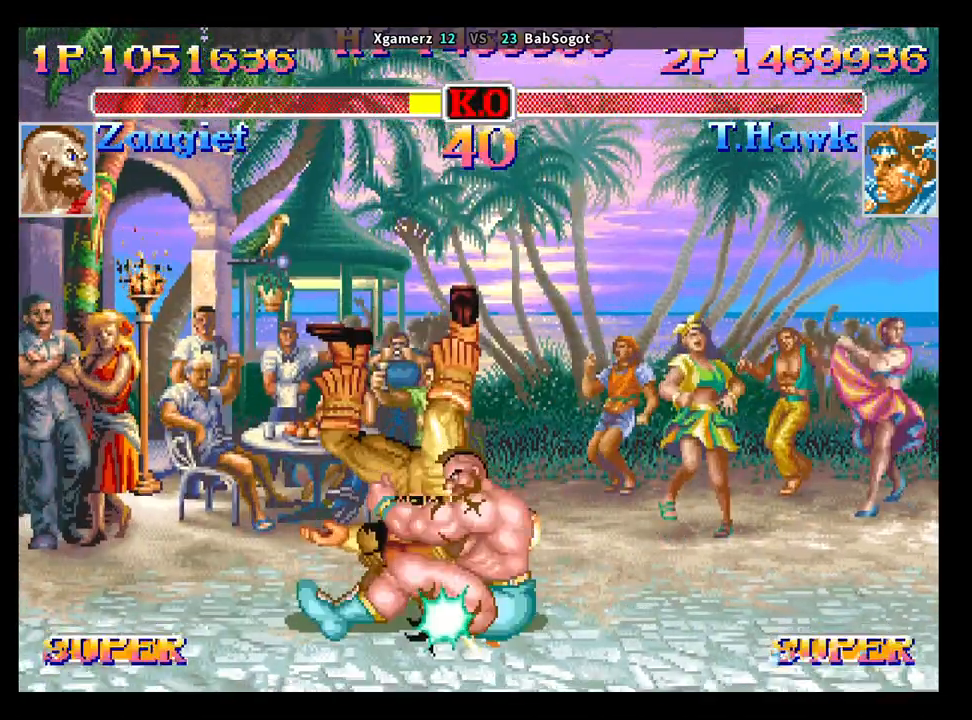
{"buttons": ["CROSS", "SQUARE", "TRIANGLE", "R1"], "left_stick": "center", "events": []}
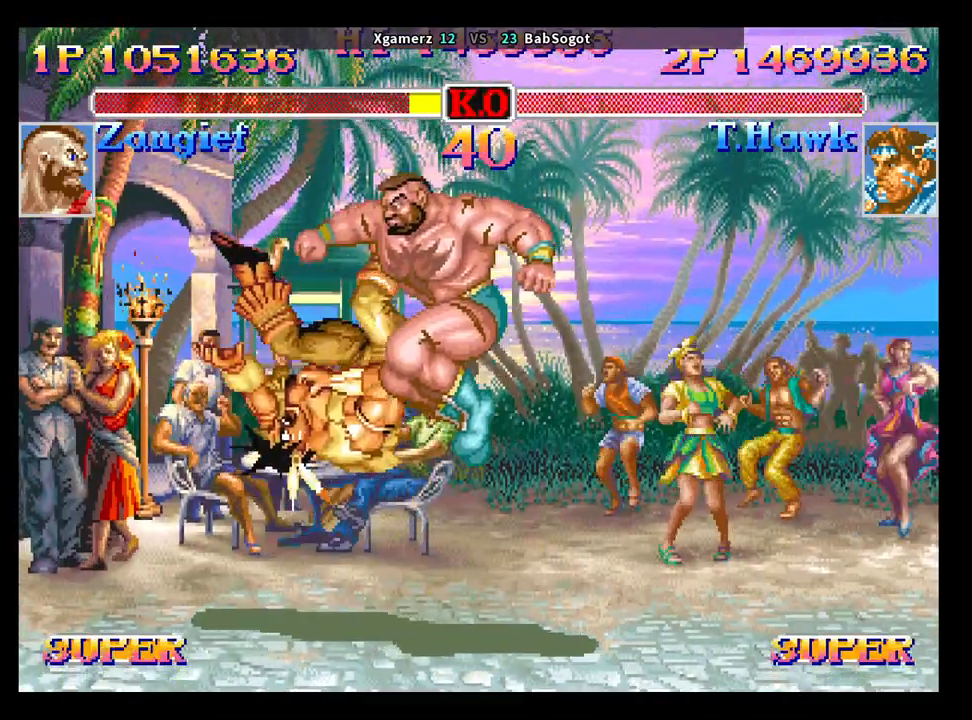
{"buttons": ["CROSS", "SQUARE", "TRIANGLE", "R1"], "left_stick": "center", "events": []}
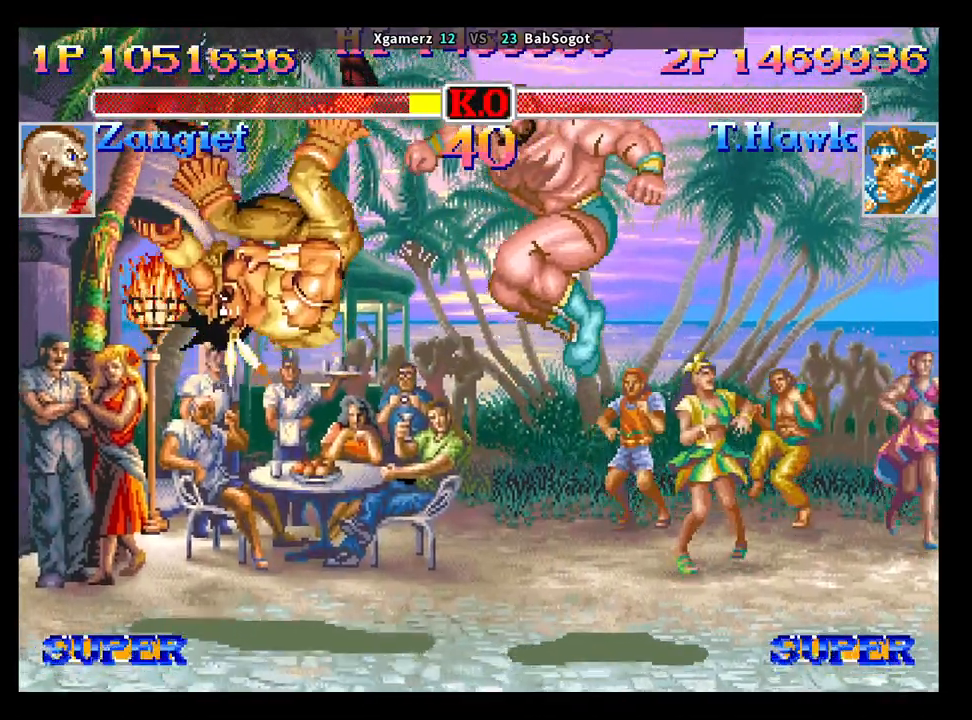
{"buttons": ["CROSS", "SQUARE", "TRIANGLE", "R1"], "left_stick": "center", "events": []}
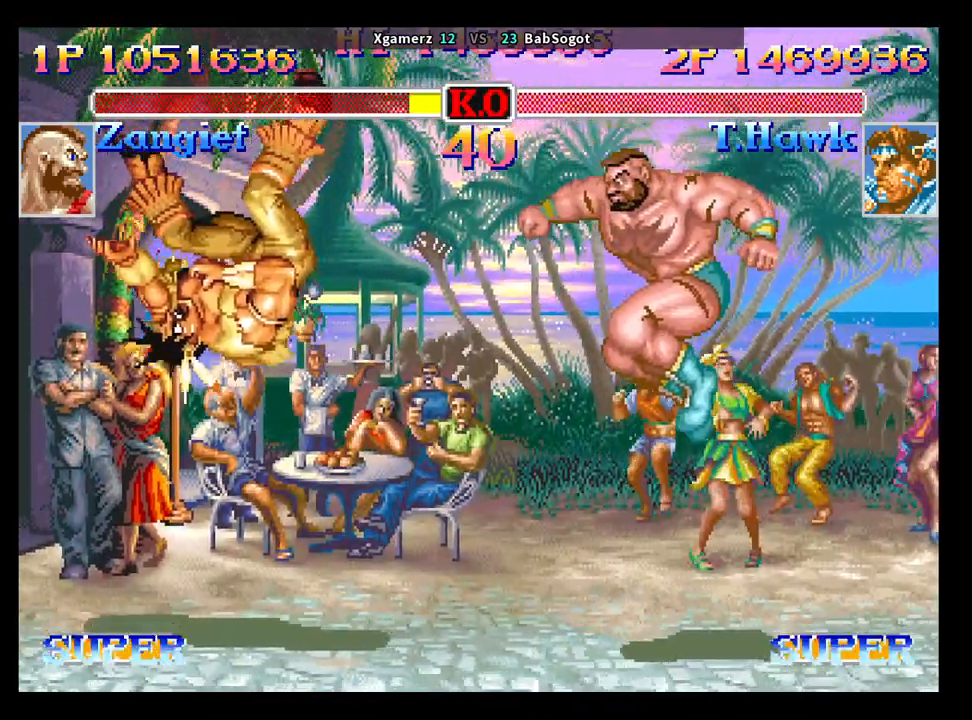
{"buttons": ["CROSS", "SQUARE", "TRIANGLE", "R1"], "left_stick": "center", "events": []}